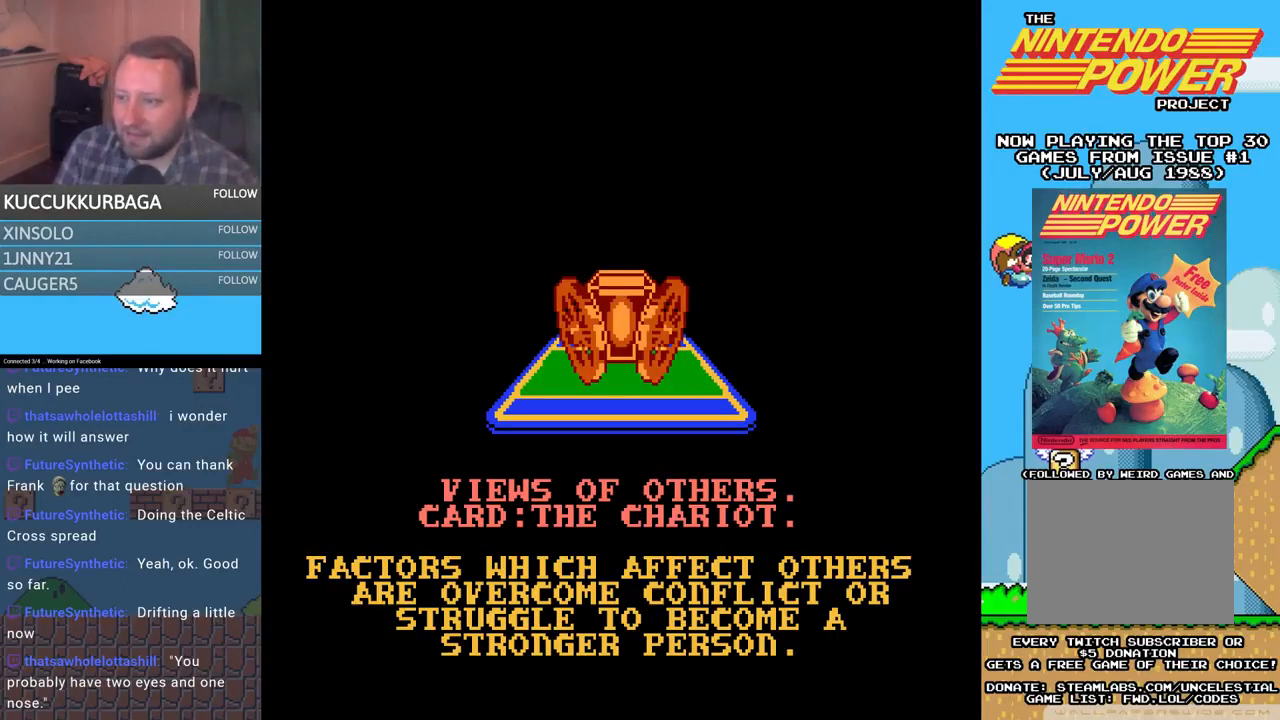
Gameplay with a controller (Xbox layout); each line is a JSON object with the inputs held at the frame after it. "events" lists button and stick changes between this image and that frame as [ms after this image, input, new state], when the widget could be followed in between. Not read: left_stick right_stick.
{"buttons": [], "events": [[300, "B", "down"], [333, "B", "up"]]}
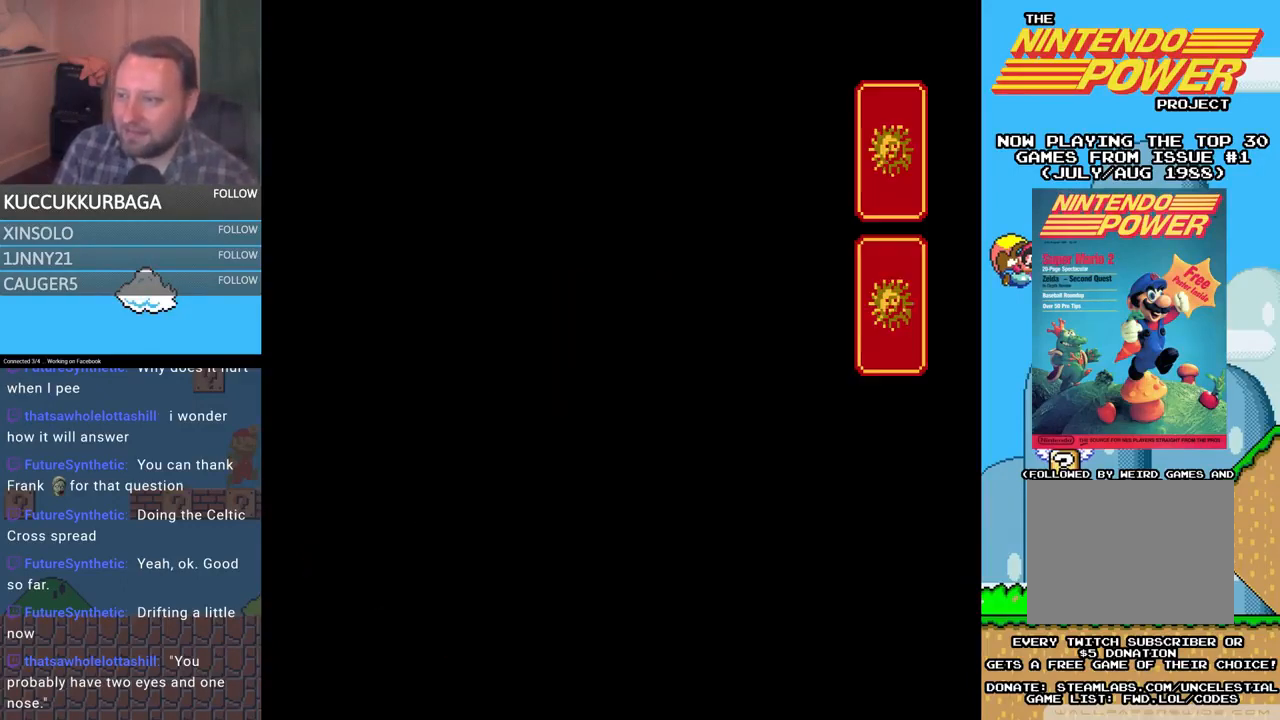
{"buttons": [], "events": []}
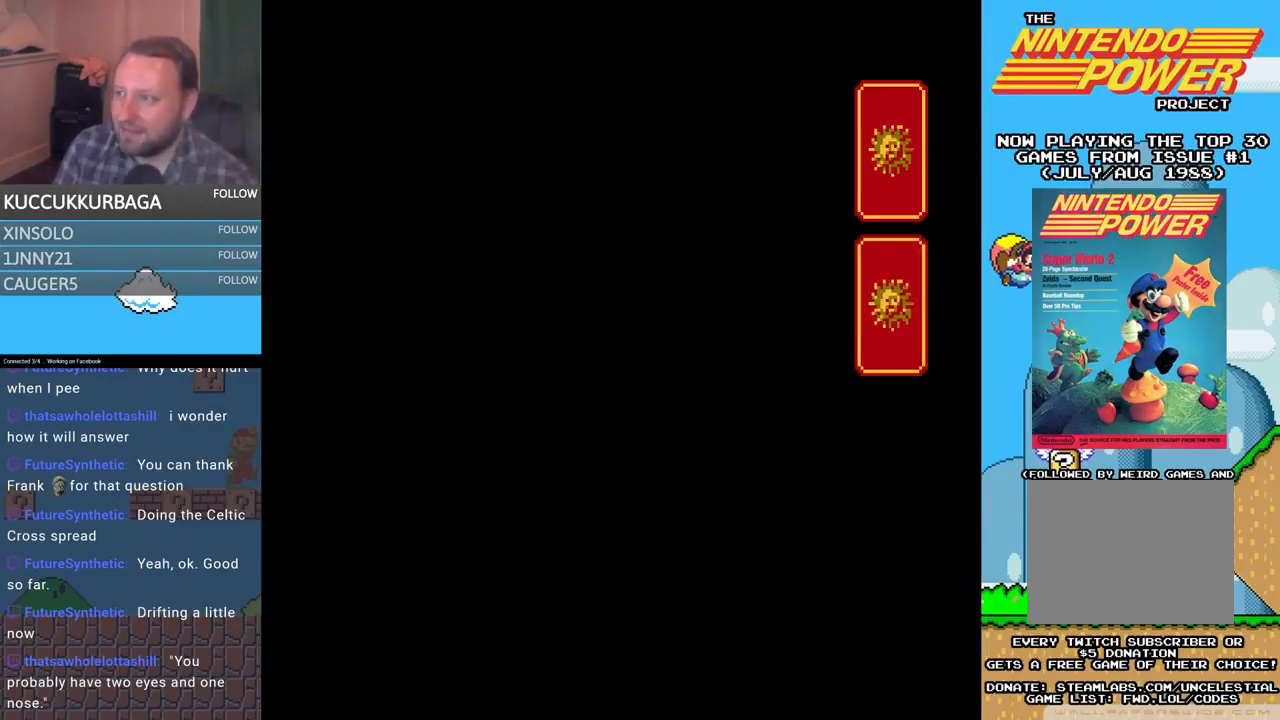
{"buttons": [], "events": []}
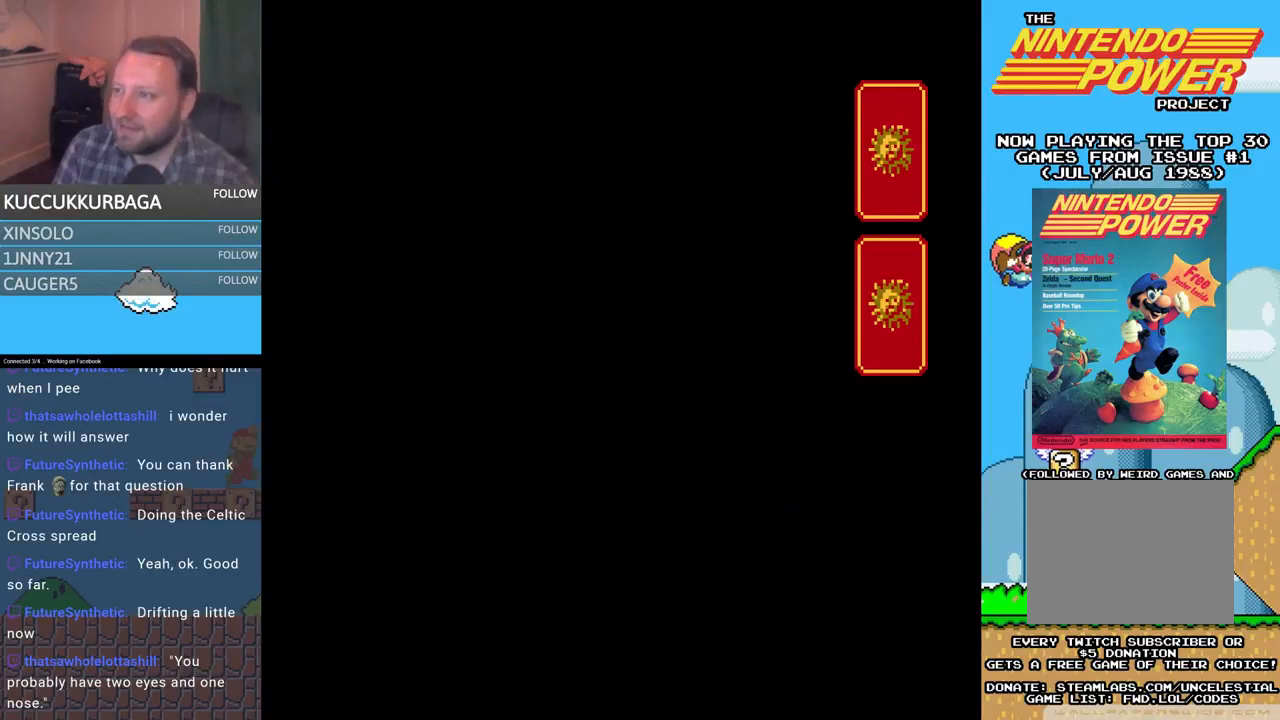
{"buttons": [], "events": []}
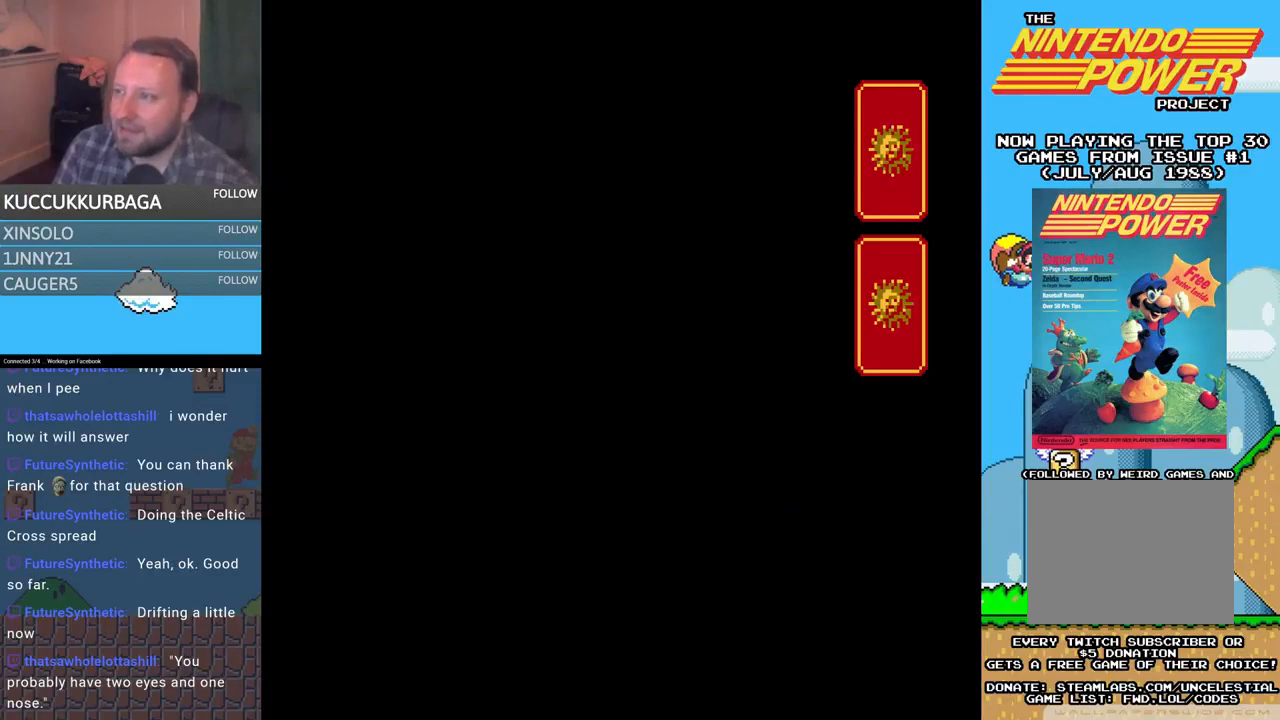
{"buttons": [], "events": []}
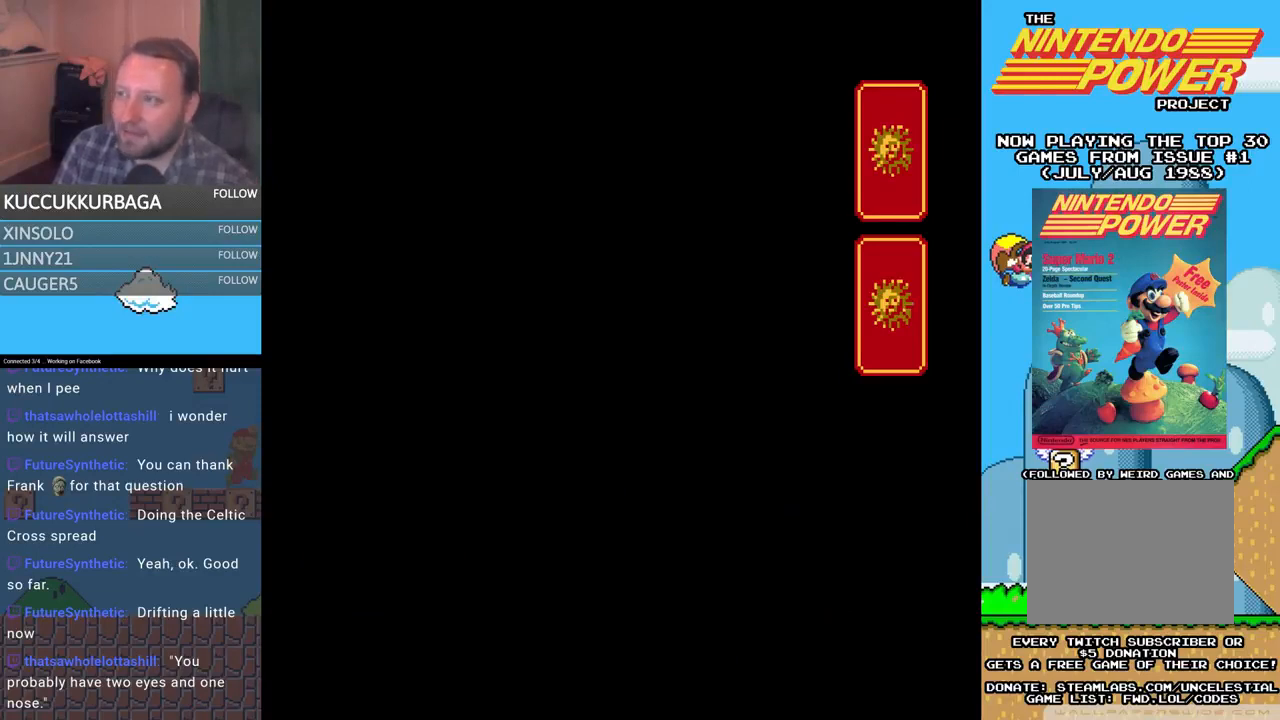
{"buttons": [], "events": [[233, "B", "down"], [400, "B", "up"]]}